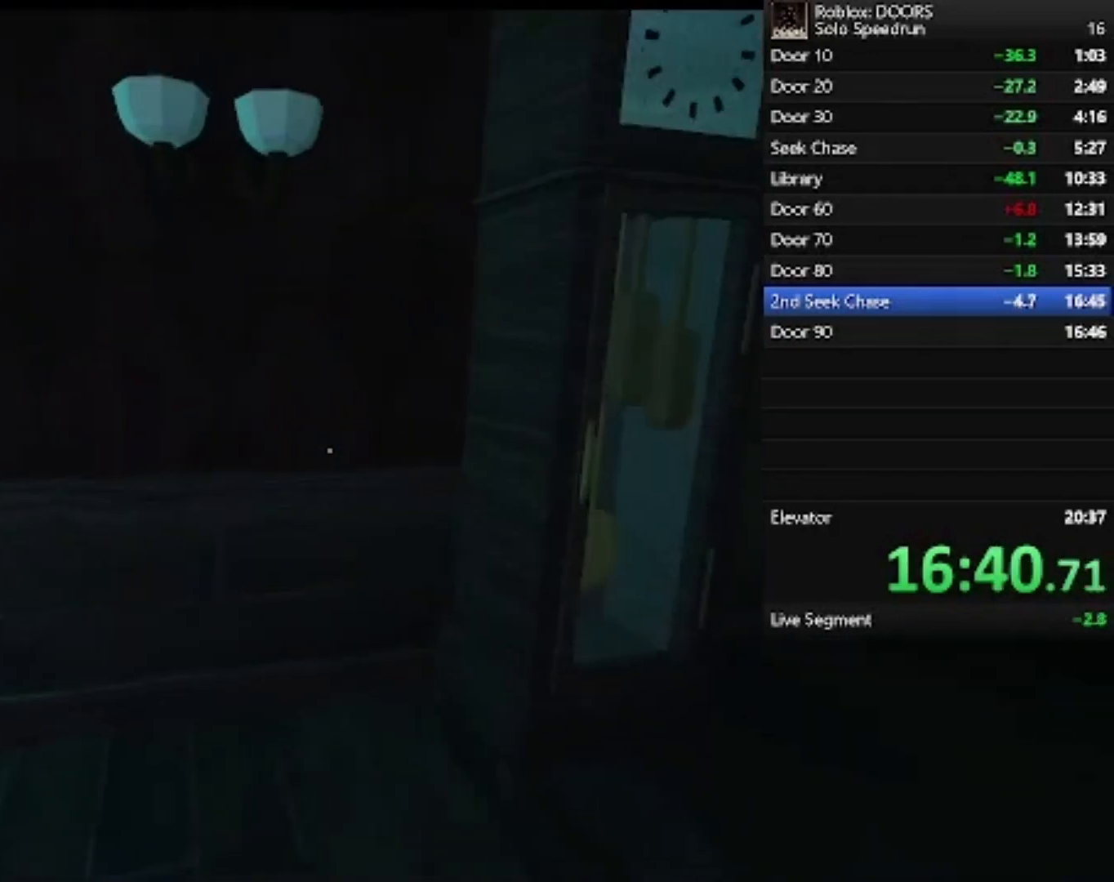
Gameplay with keyboard and mouse; each line is a JSON object with the keys and mouse buttons held at the frame after it. "events" lists presses ("down") and releases ("up") of "1", "2", "3", "4", "5", "a", "alt", "c", "caps_lock", "ctrl", "d", "e", "f", "g", "q", "r", "s", "shift", "space", "t", "tab", "v", "w", "x", "z", "mouse_left", "mouse_wheel" and "mouse_right" between this image and that frame as [ms after this image, input, new state], when the widget could be followed in between. "mouse_left", "mouse_wheel", "mouse_right" = the "left", "wheel", "right" buttons of the "mouse" list. No other keys are recorded. "wheel" means that the mouse wheel is clicked or scrolled. Not read: mouse_move.
{"keys": ["d", "w"], "mouse": [], "events": [[133, "w", "down"]]}
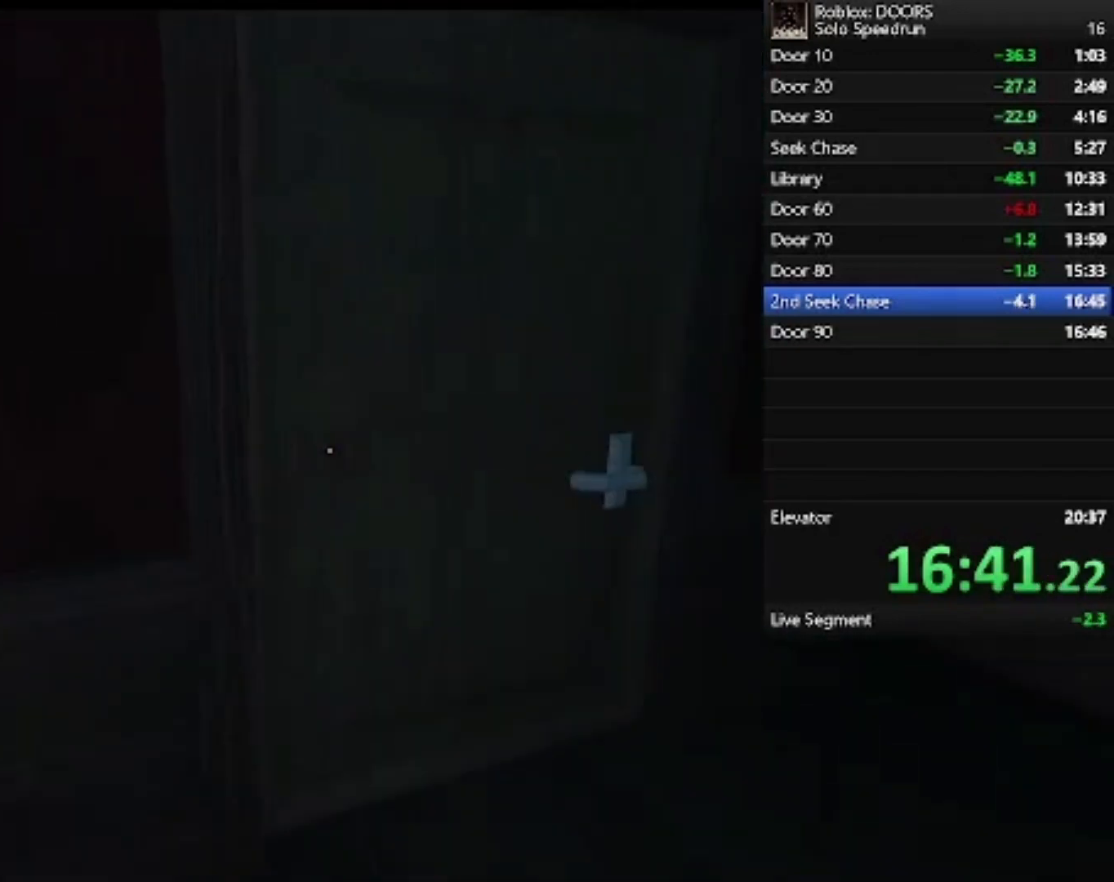
{"keys": ["d", "w"], "mouse": [], "events": []}
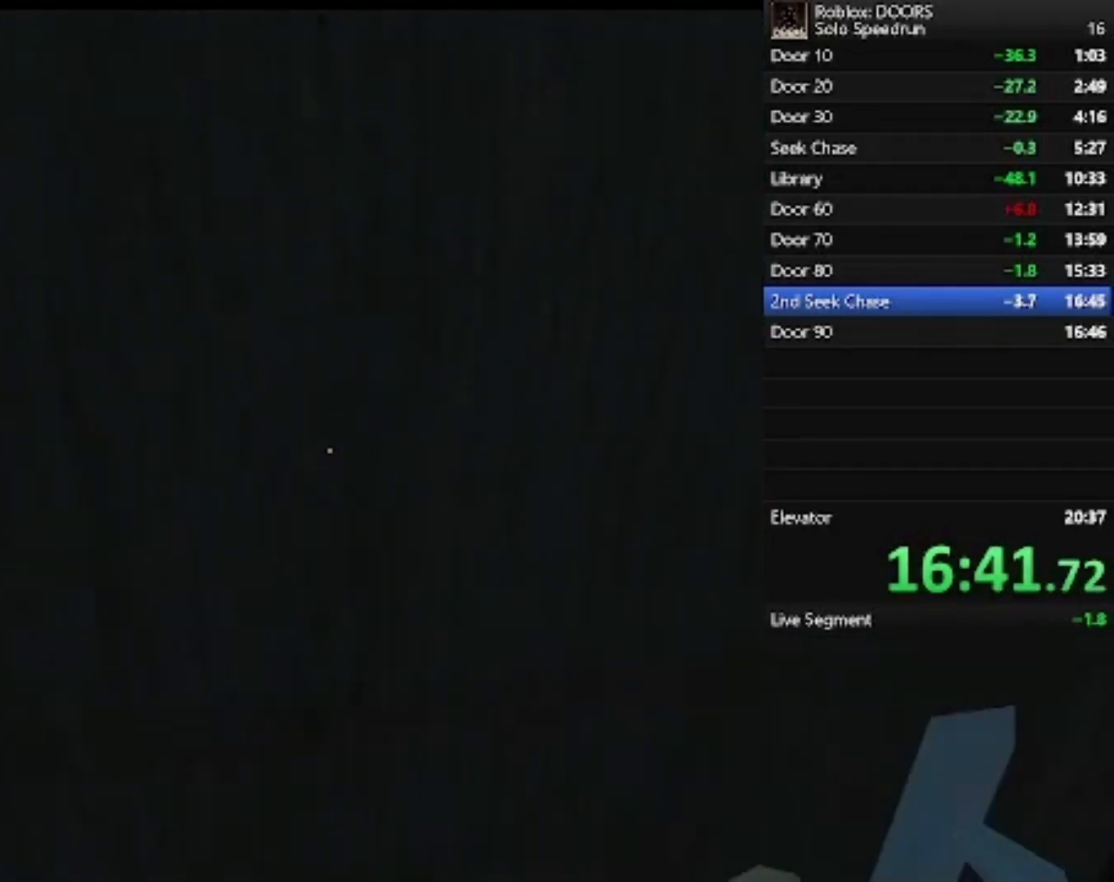
{"keys": ["d", "w"], "mouse": [], "events": []}
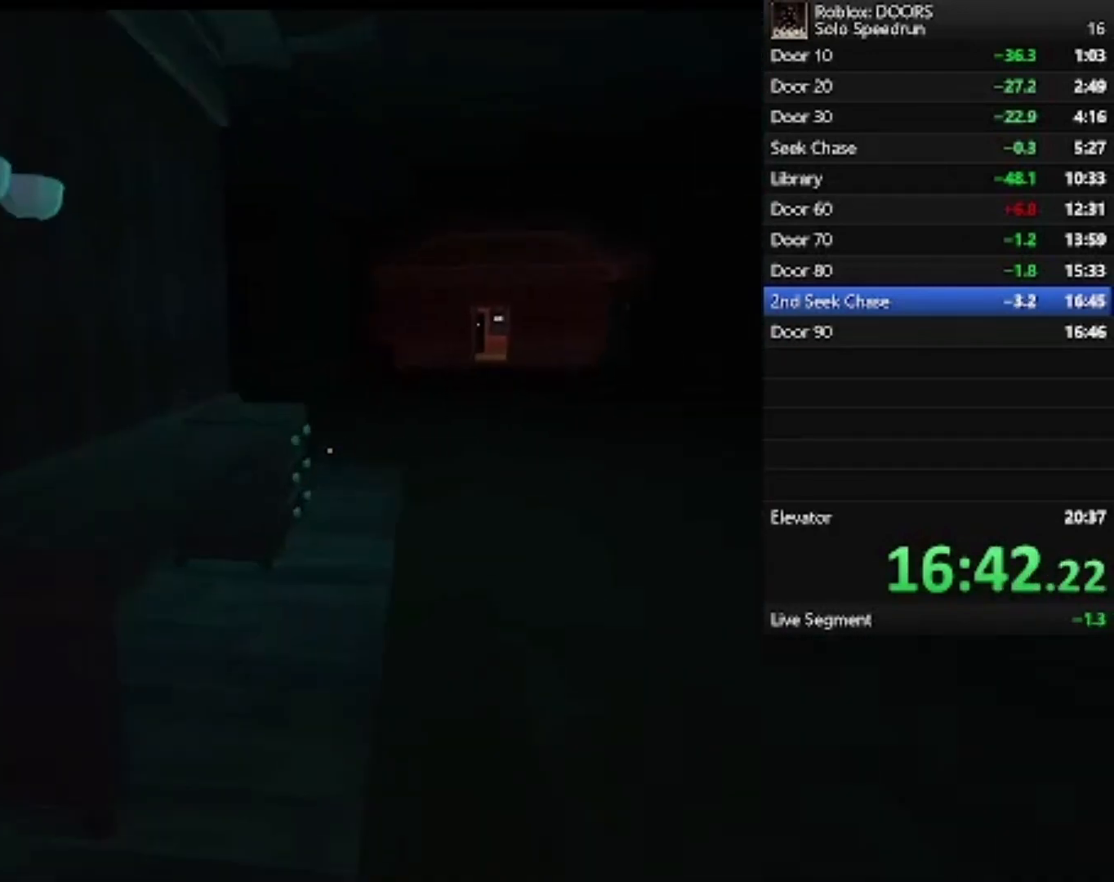
{"keys": ["w"], "mouse": [], "events": [[333, "d", "up"]]}
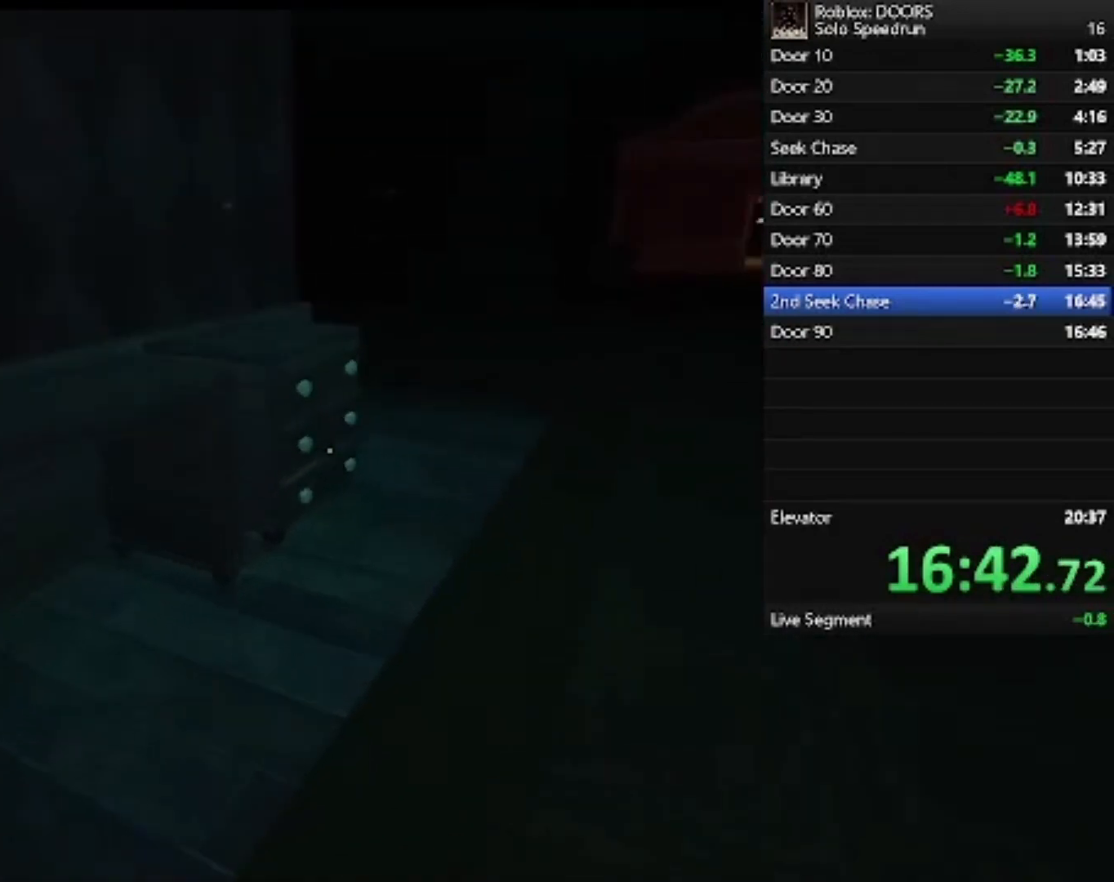
{"keys": ["e"], "mouse": [], "events": [[400, "e", "down"], [400, "w", "up"], [433, "e", "up"], [500, "e", "down"]]}
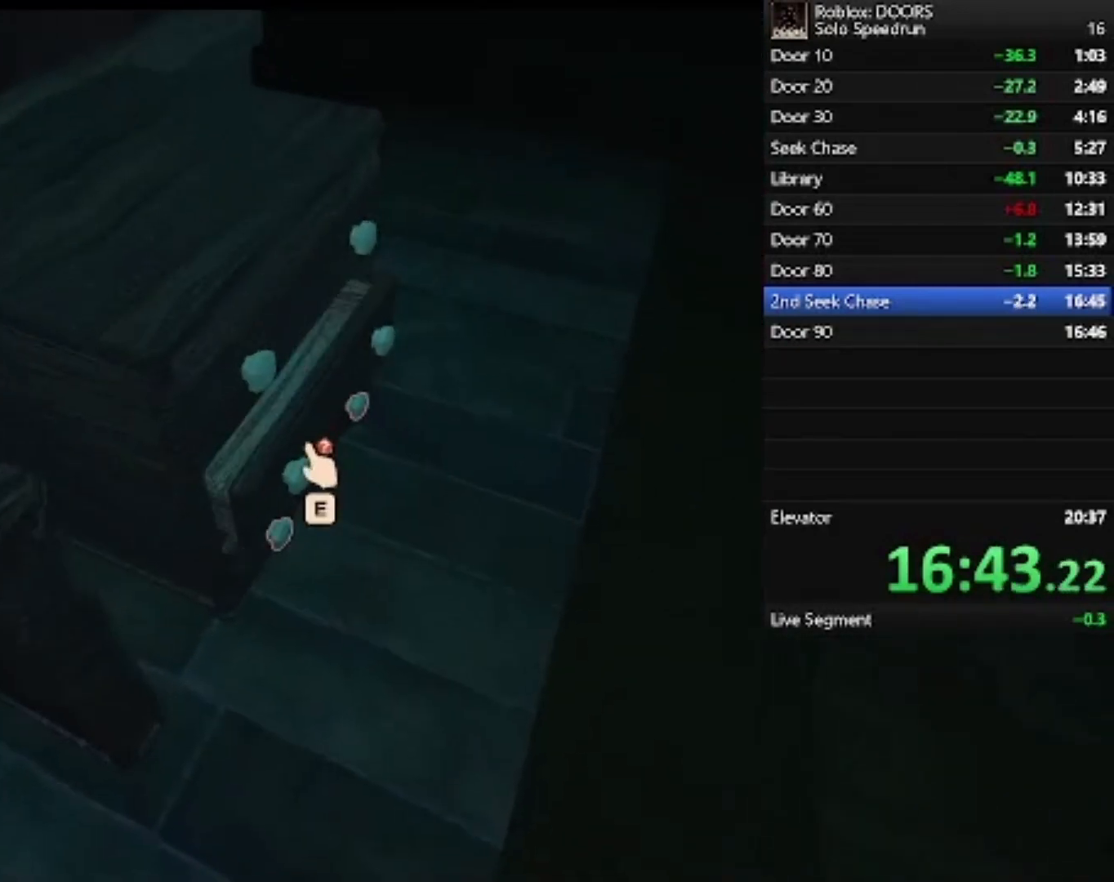
{"keys": ["e"], "mouse": [], "events": [[100, "e", "up"], [167, "e", "down"], [233, "e", "up"], [267, "e", "down"], [367, "e", "up"], [400, "e", "down"], [467, "e", "up"], [500, "e", "down"]]}
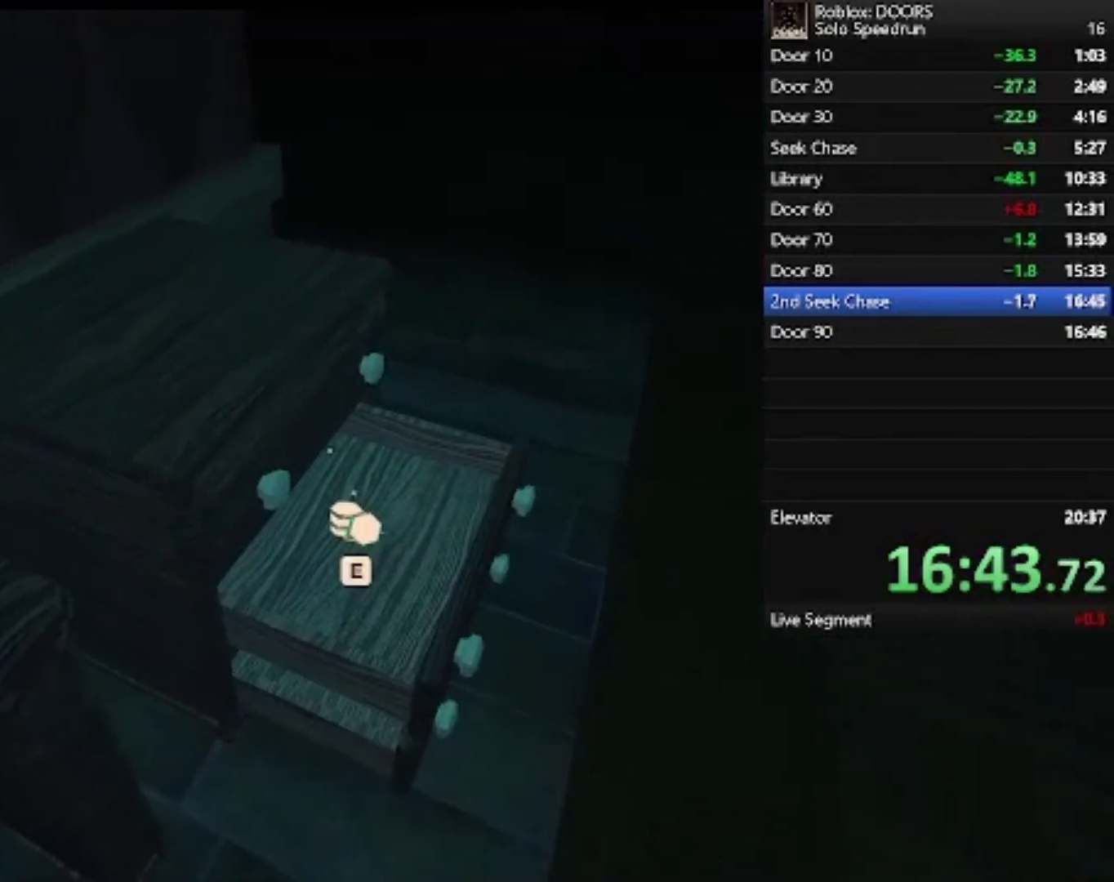
{"keys": [], "mouse": [], "events": [[100, "e", "up"], [133, "e", "down"], [200, "e", "up"], [300, "e", "down"], [333, "e", "up"], [433, "e", "down"], [467, "e", "up"]]}
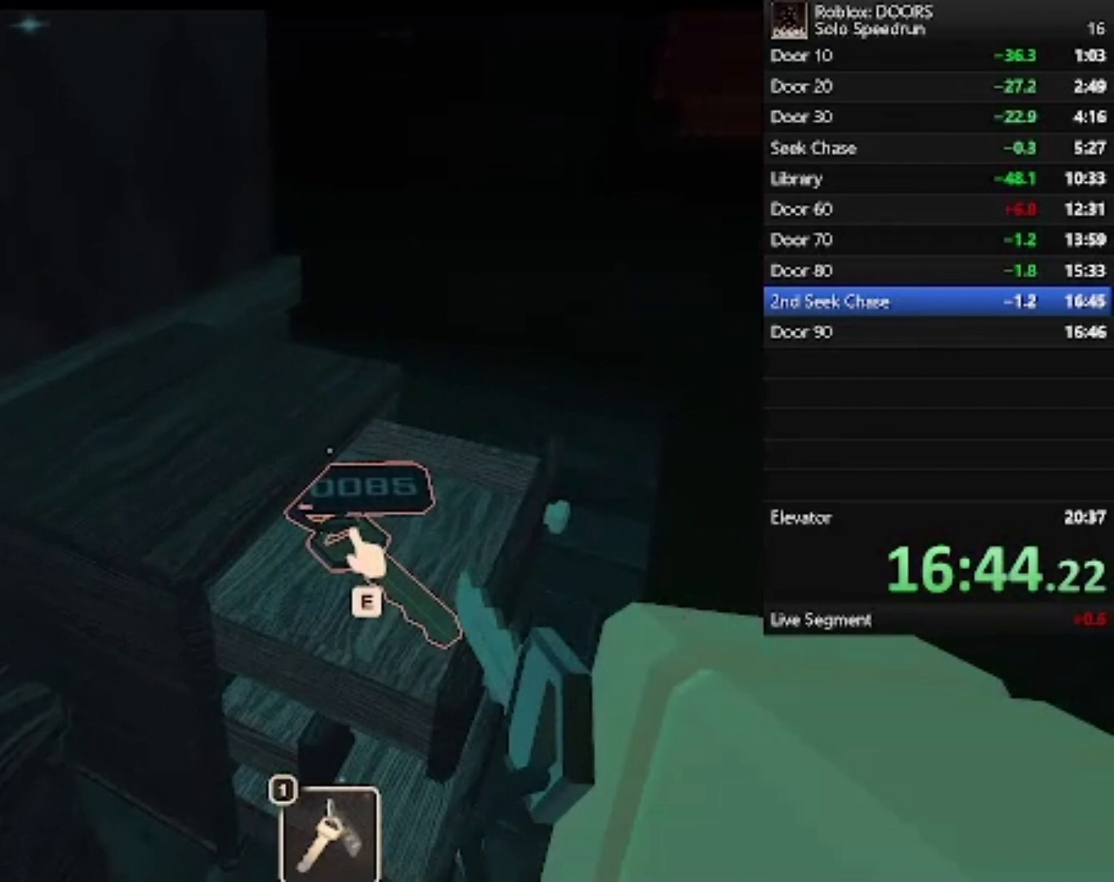
{"keys": ["d", "s"], "mouse": [], "events": [[33, "w", "down"], [67, "e", "down"], [100, "e", "up"], [267, "d", "down"], [400, "w", "up"], [500, "s", "down"]]}
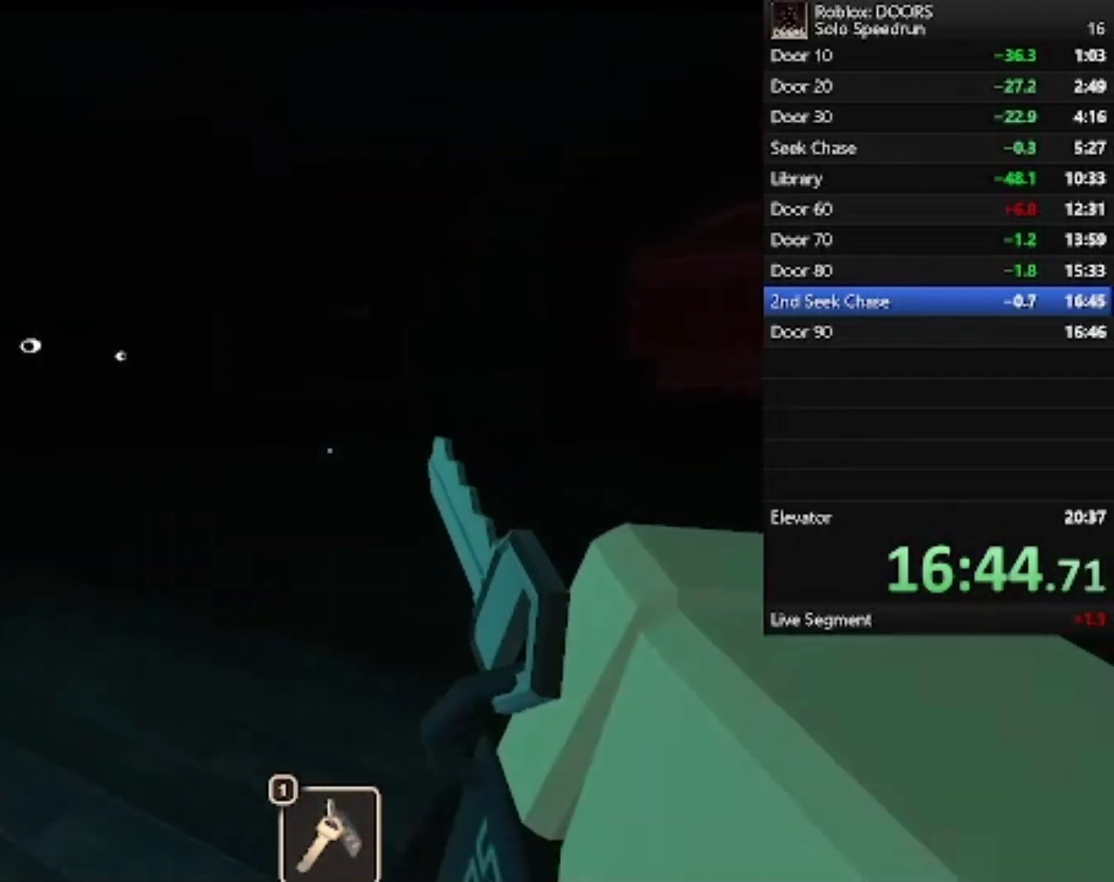
{"keys": ["d", "w"], "mouse": [], "events": [[433, "s", "up"], [500, "w", "down"]]}
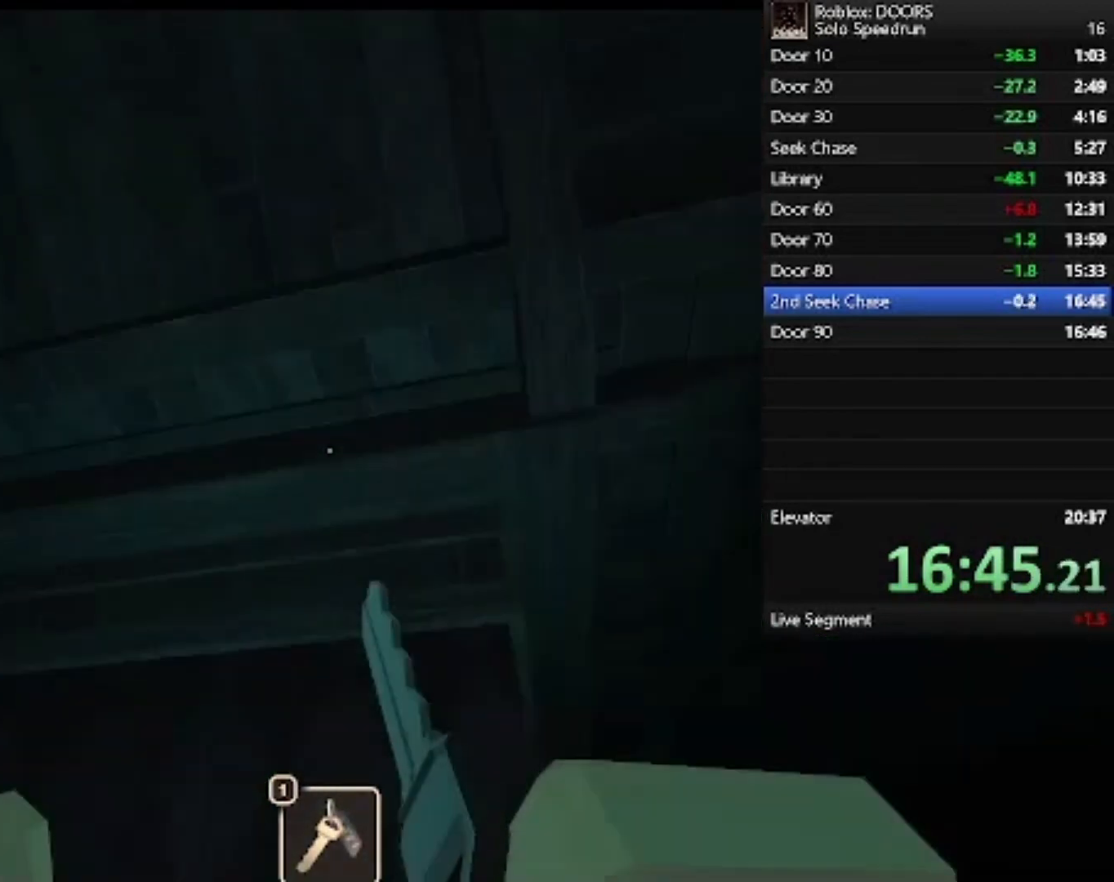
{"keys": ["w"], "mouse": [], "events": [[433, "d", "up"]]}
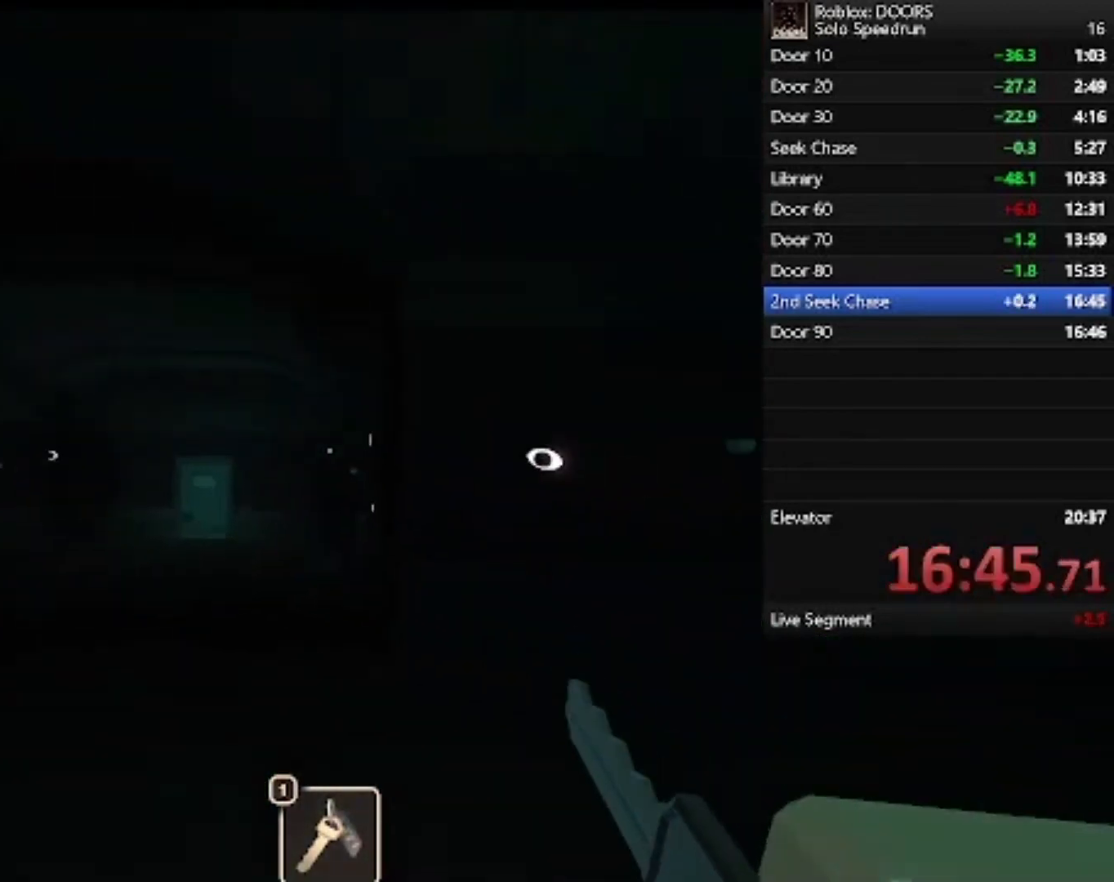
{"keys": ["w"], "mouse": [], "events": []}
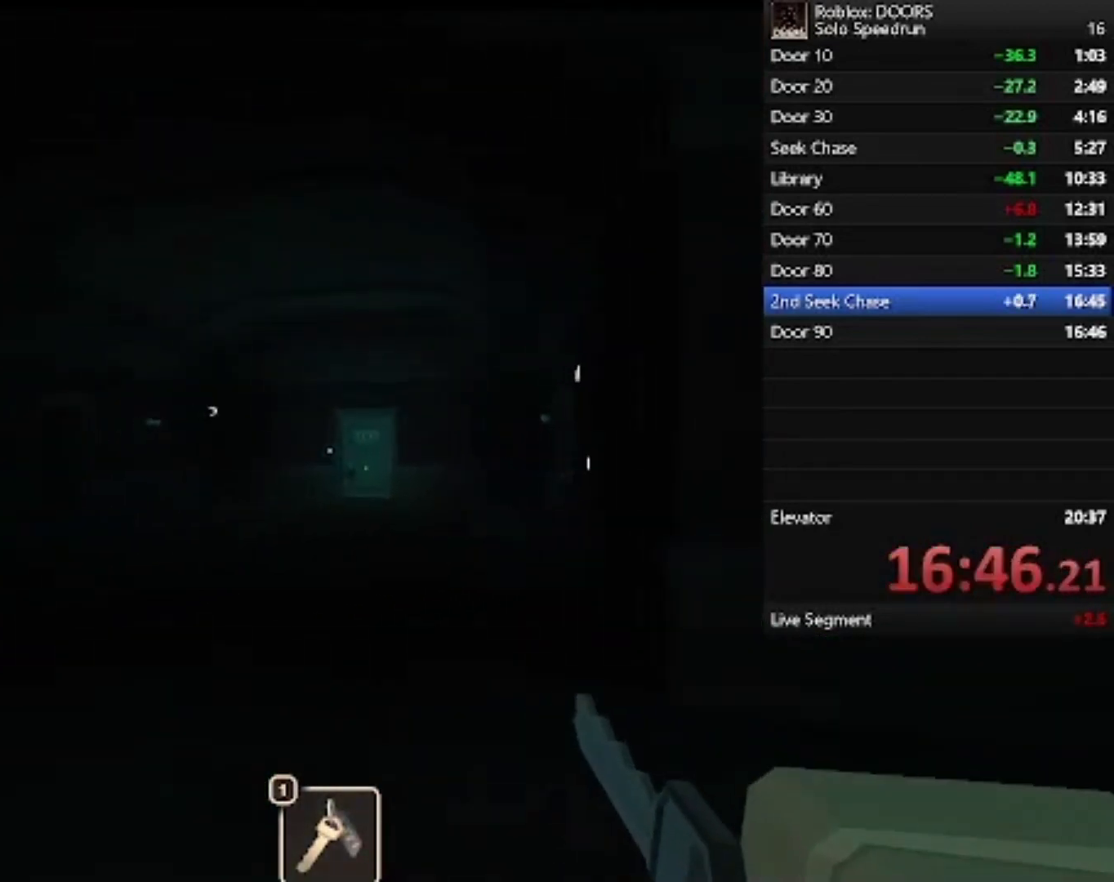
{"keys": ["w"], "mouse": [], "events": []}
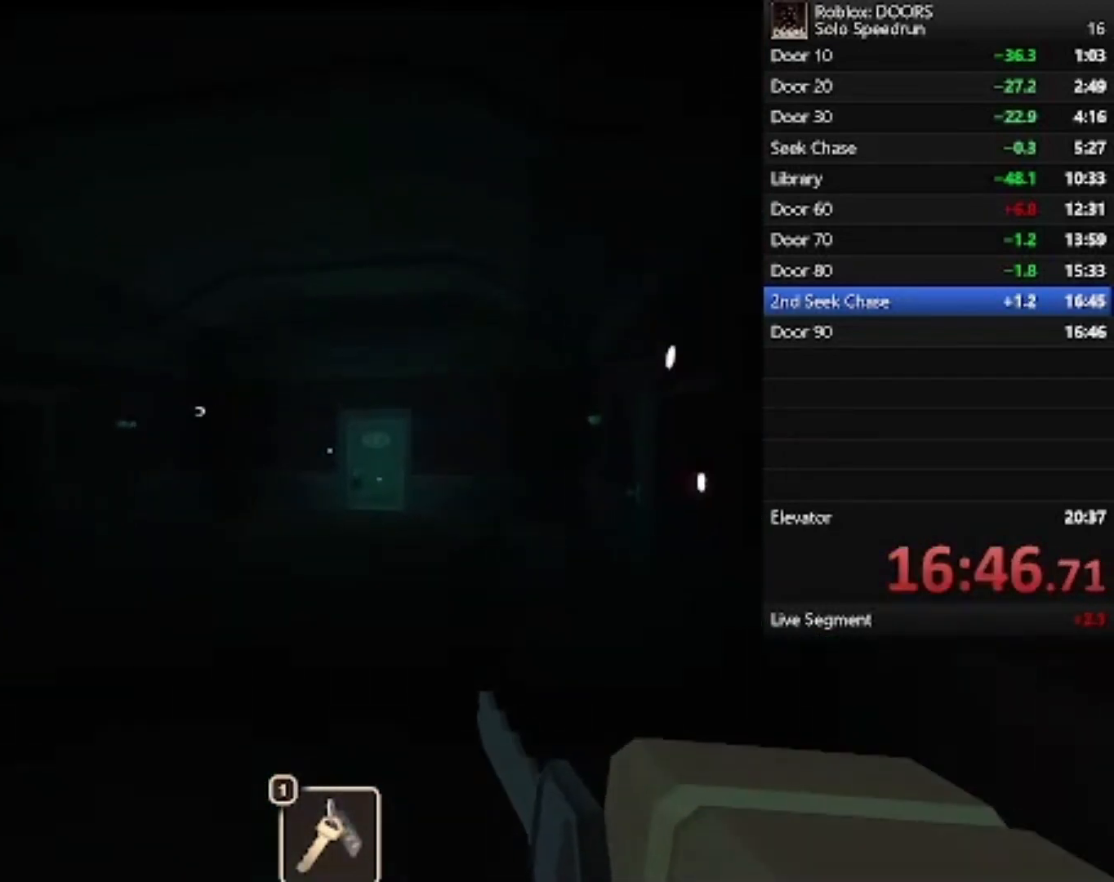
{"keys": ["w"], "mouse": [], "events": []}
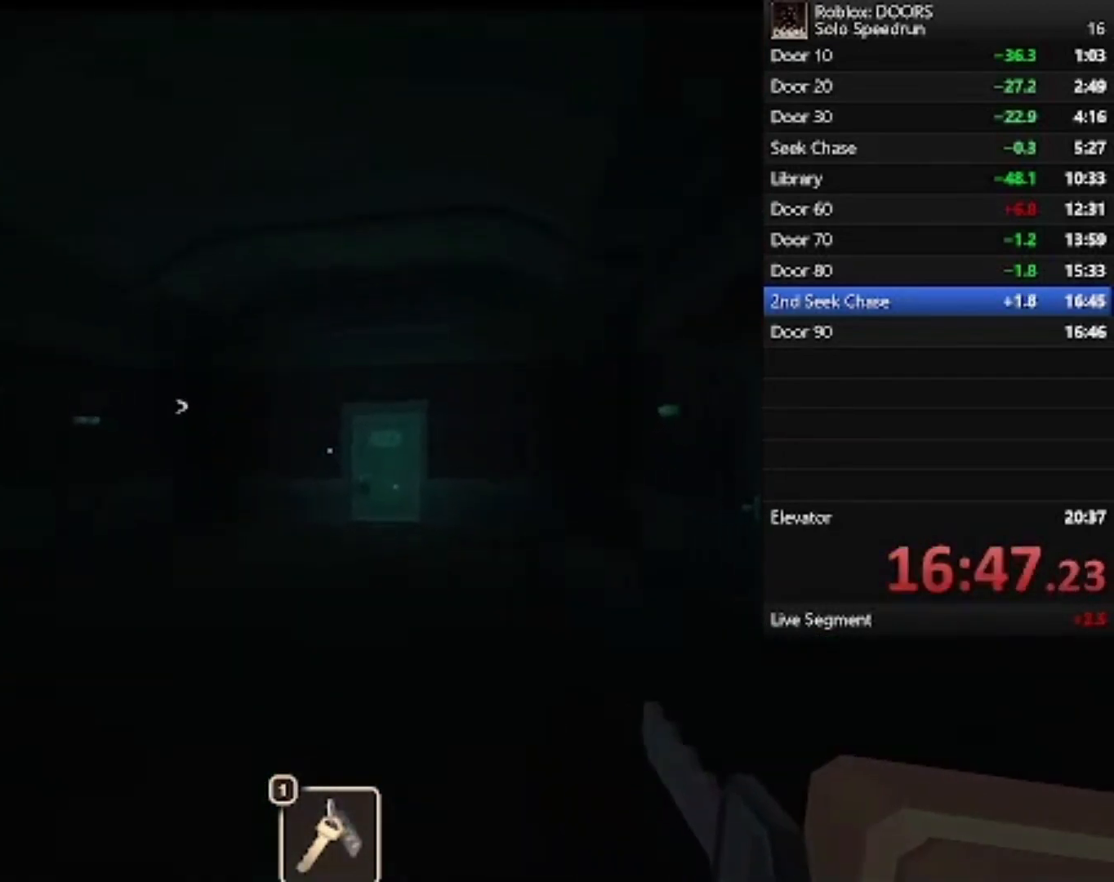
{"keys": ["d", "w"], "mouse": [], "events": [[500, "d", "down"]]}
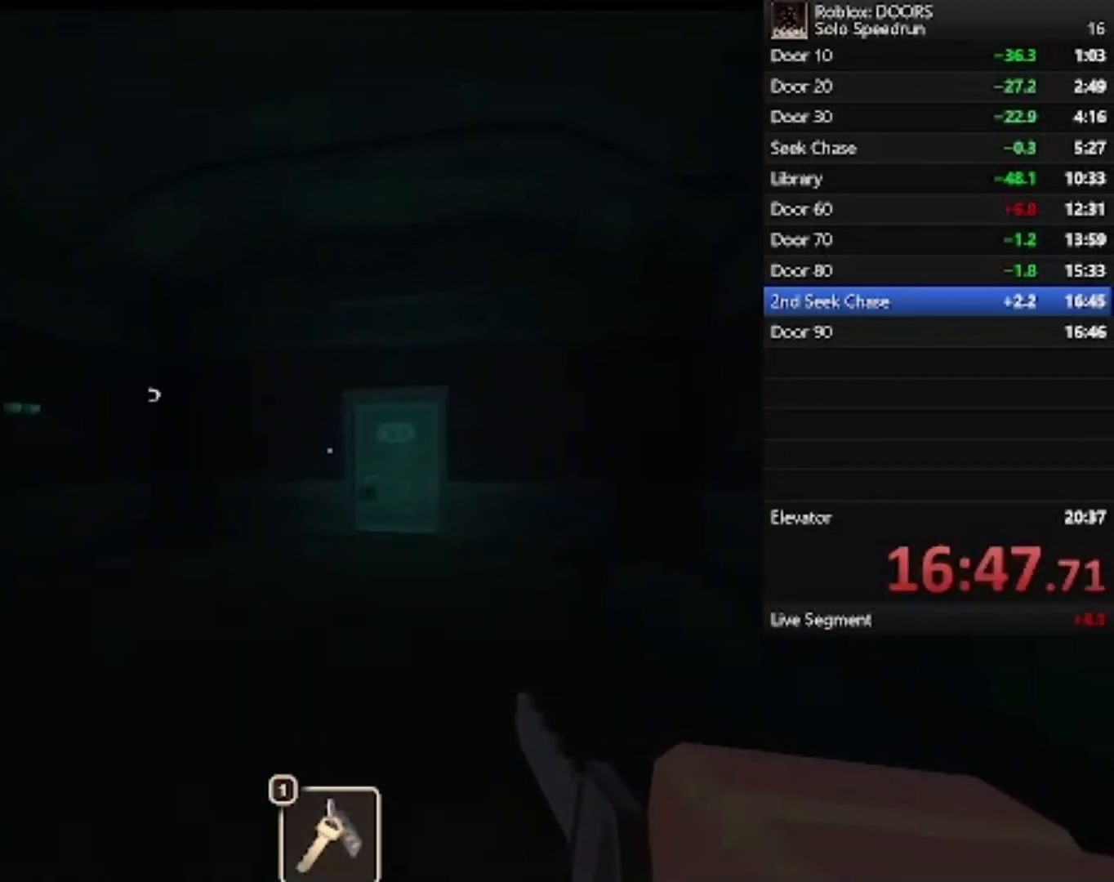
{"keys": ["d", "s"], "mouse": [], "events": [[200, "w", "up"], [333, "s", "down"]]}
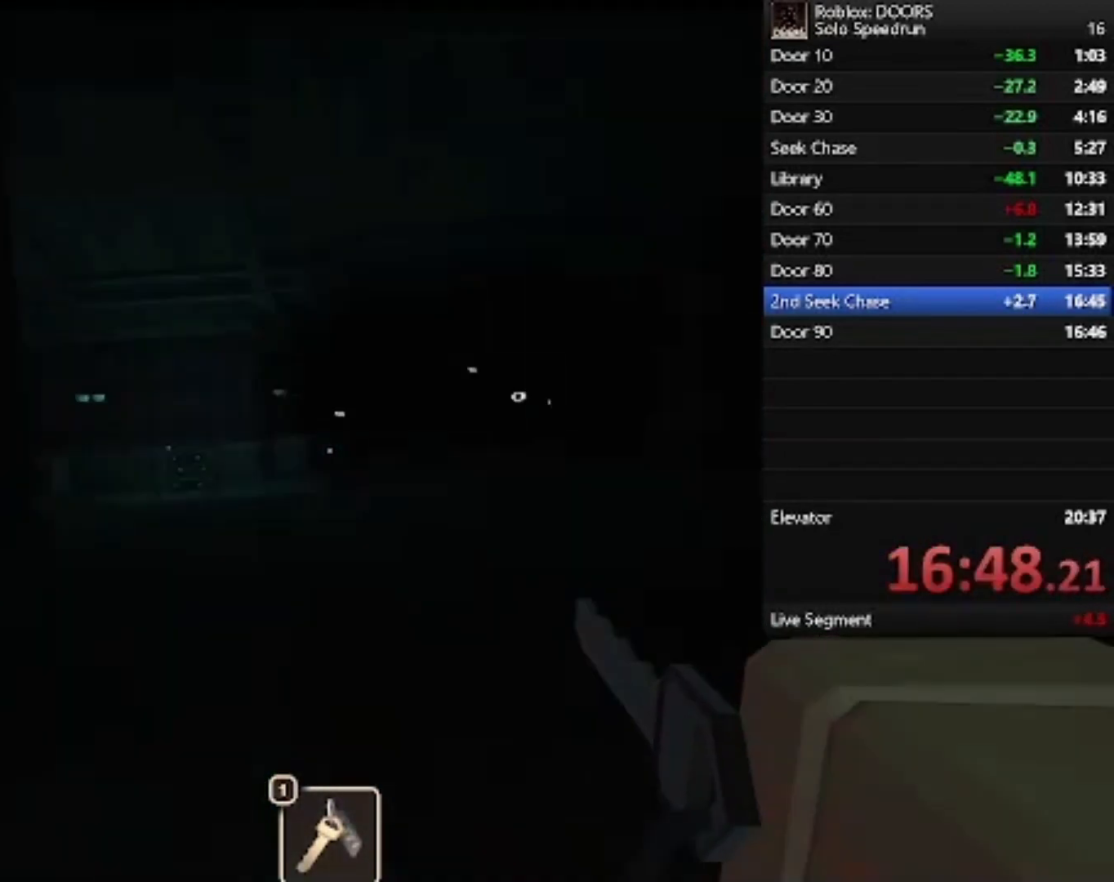
{"keys": ["d", "w"], "mouse": [], "events": [[133, "s", "up"], [233, "w", "down"]]}
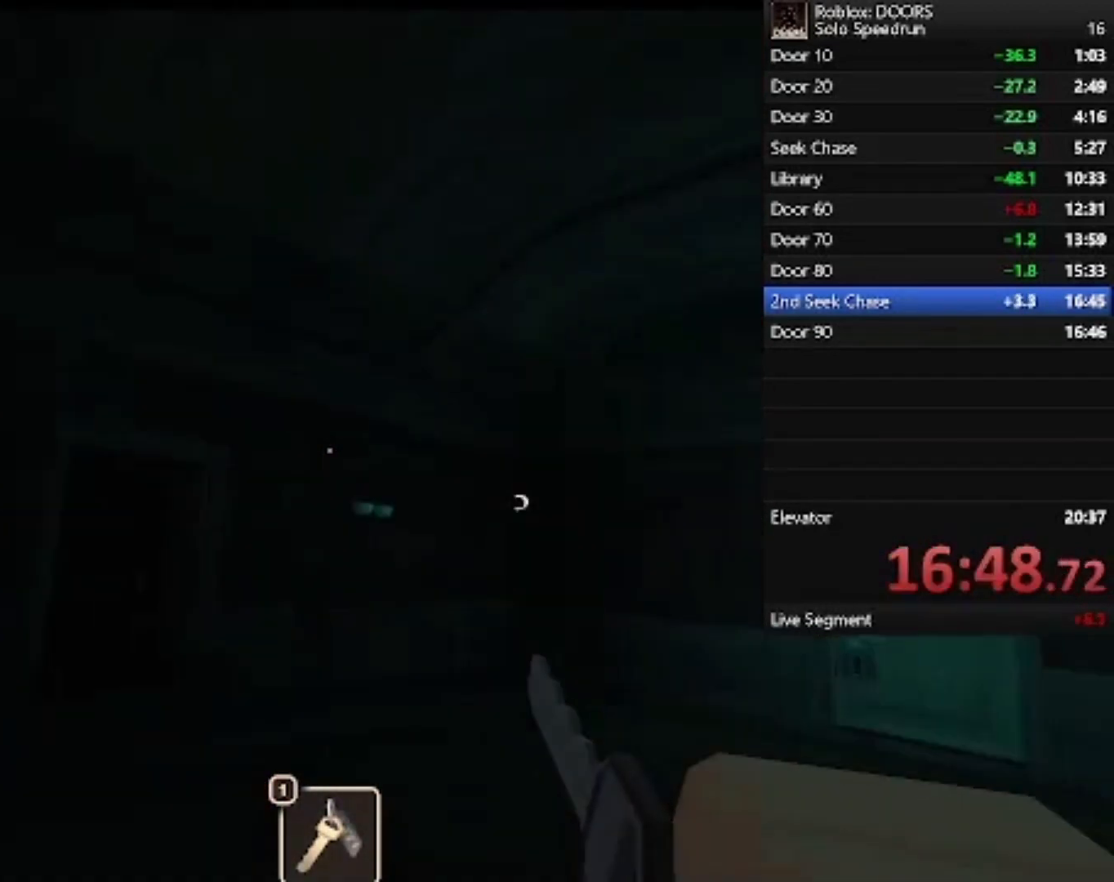
{"keys": ["w"], "mouse": [], "events": [[67, "d", "up"]]}
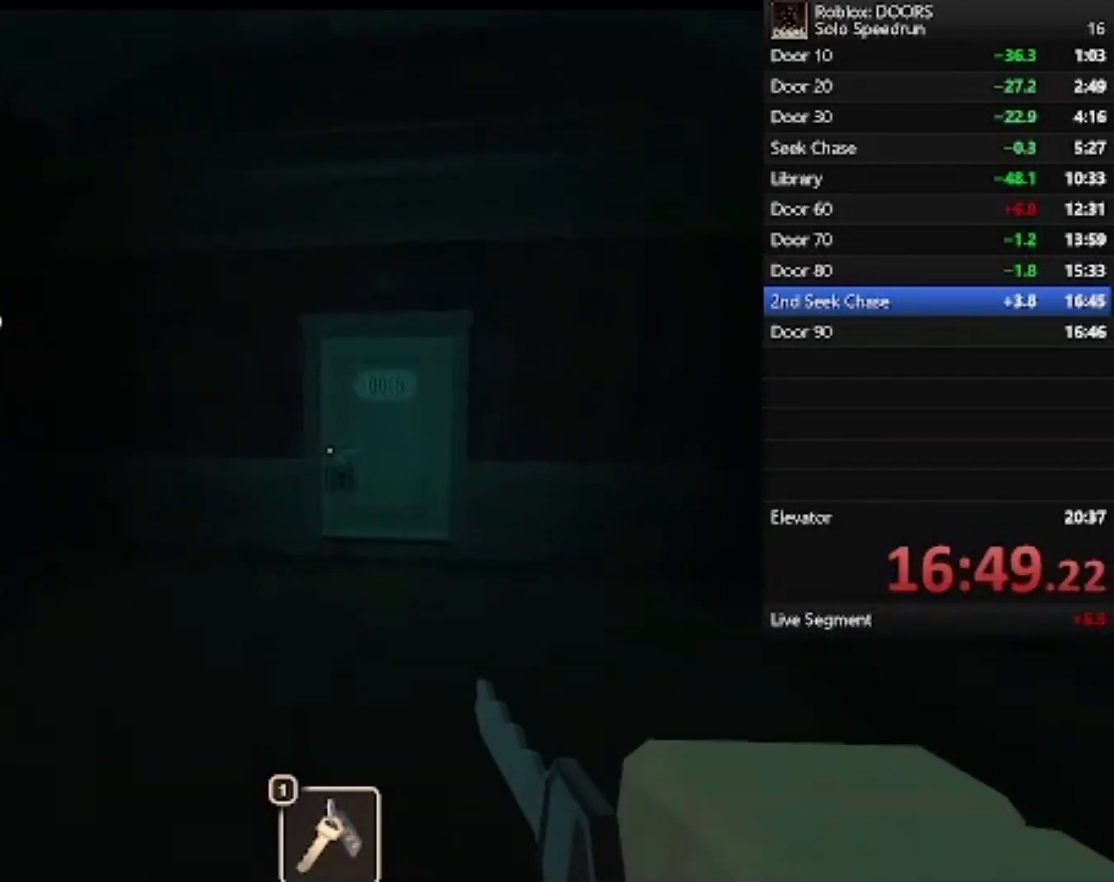
{"keys": ["w"], "mouse": [], "events": []}
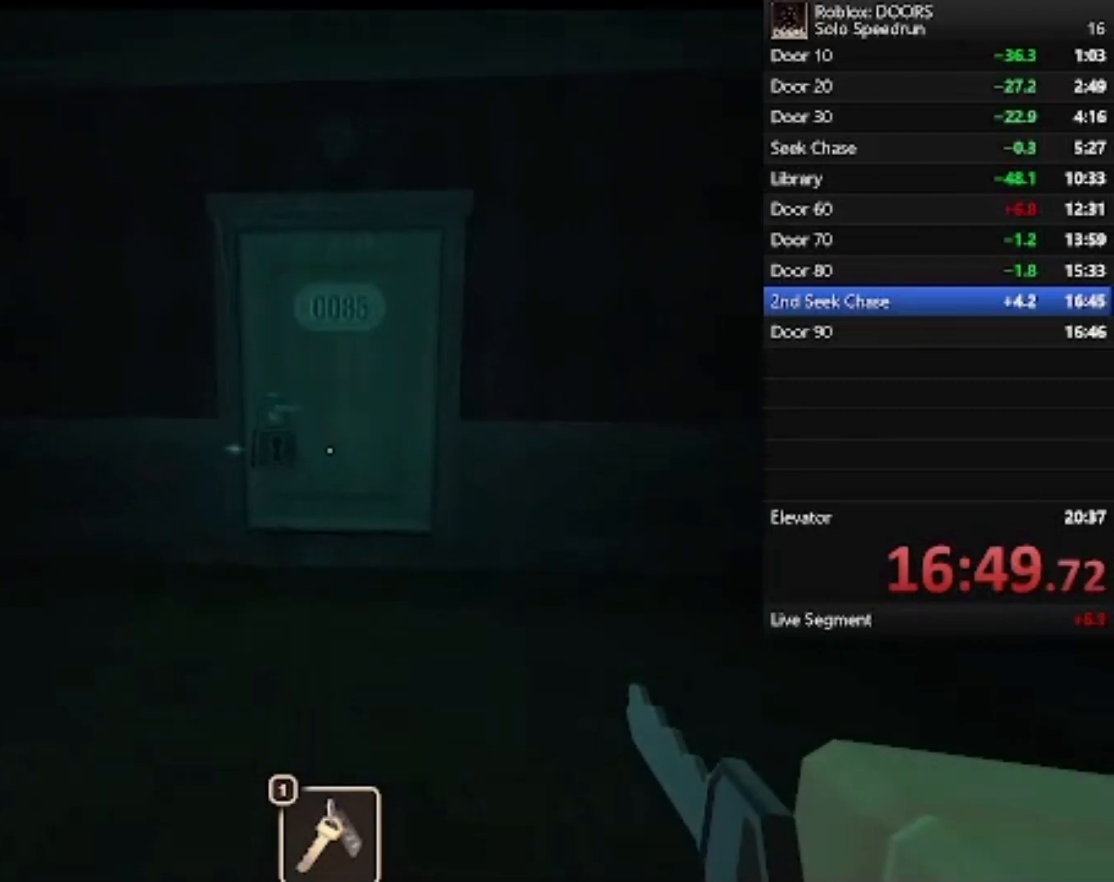
{"keys": ["w"], "mouse": [], "events": []}
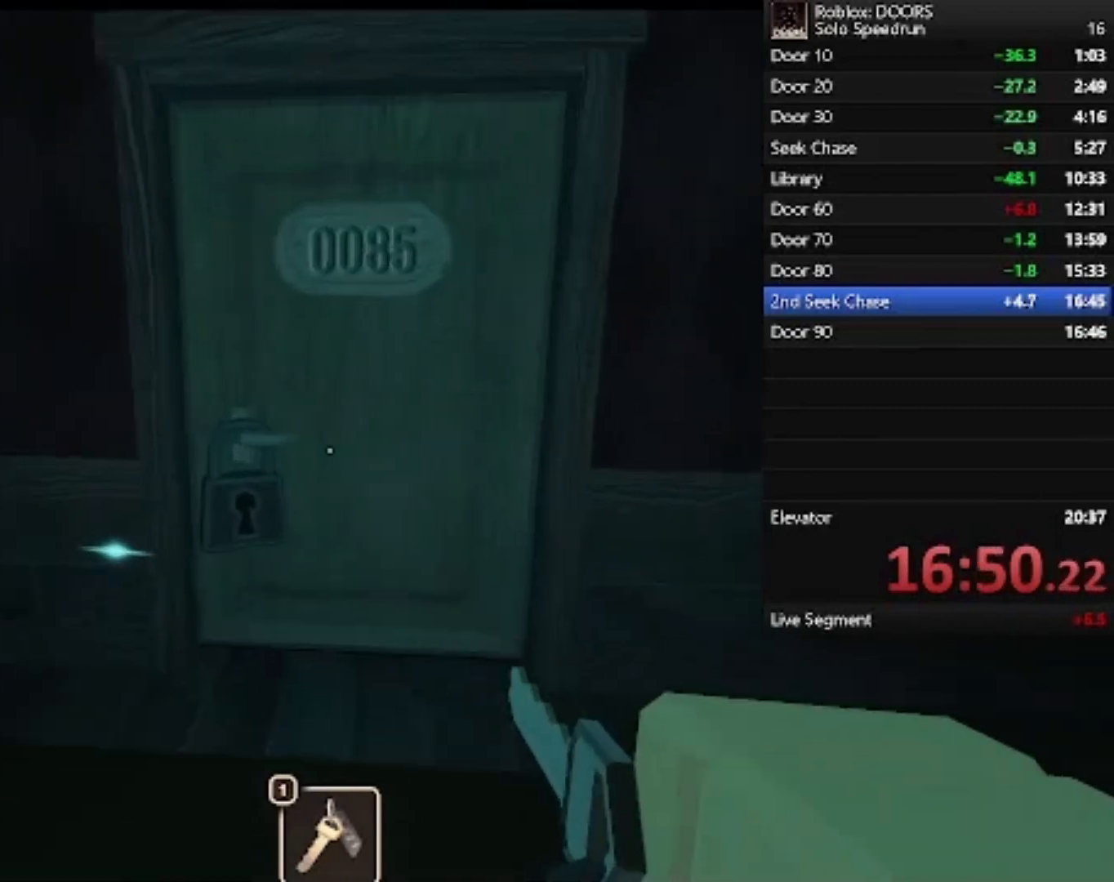
{"keys": ["e"], "mouse": [], "events": [[200, "e", "down"], [267, "w", "up"]]}
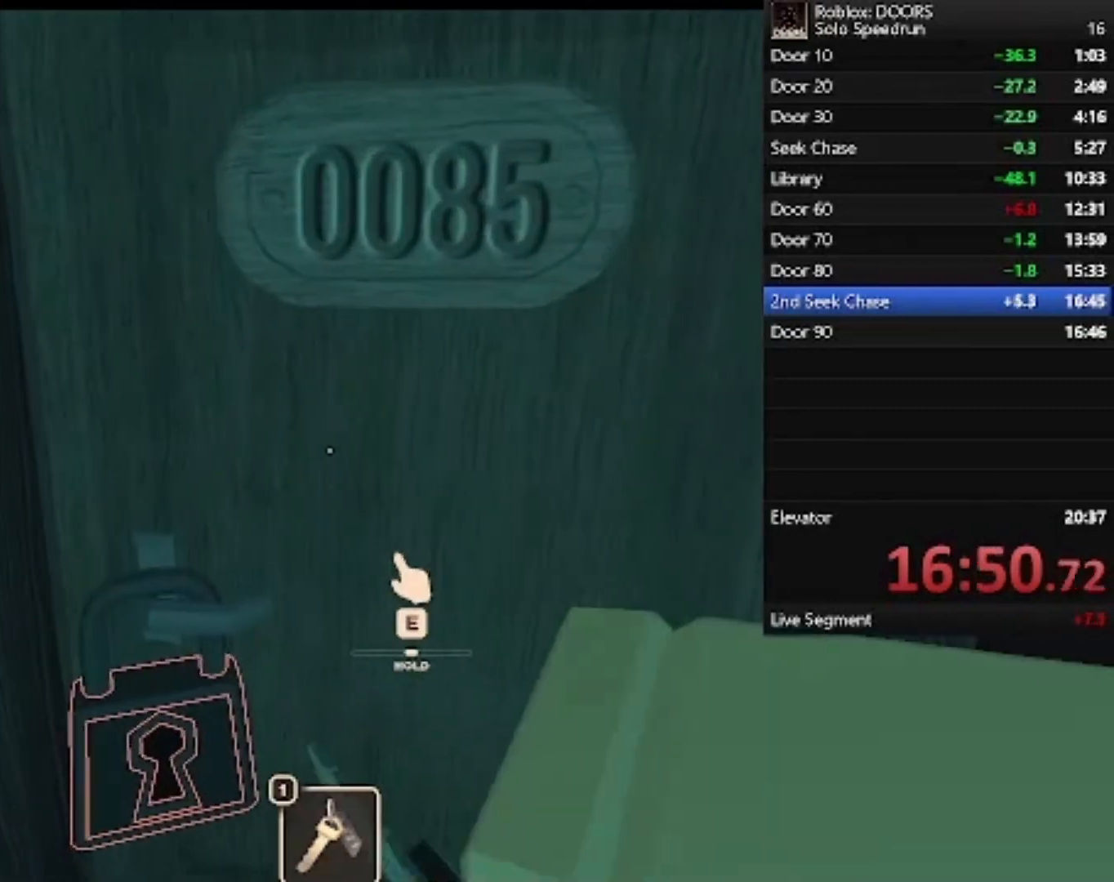
{"keys": ["e"], "mouse": [], "events": []}
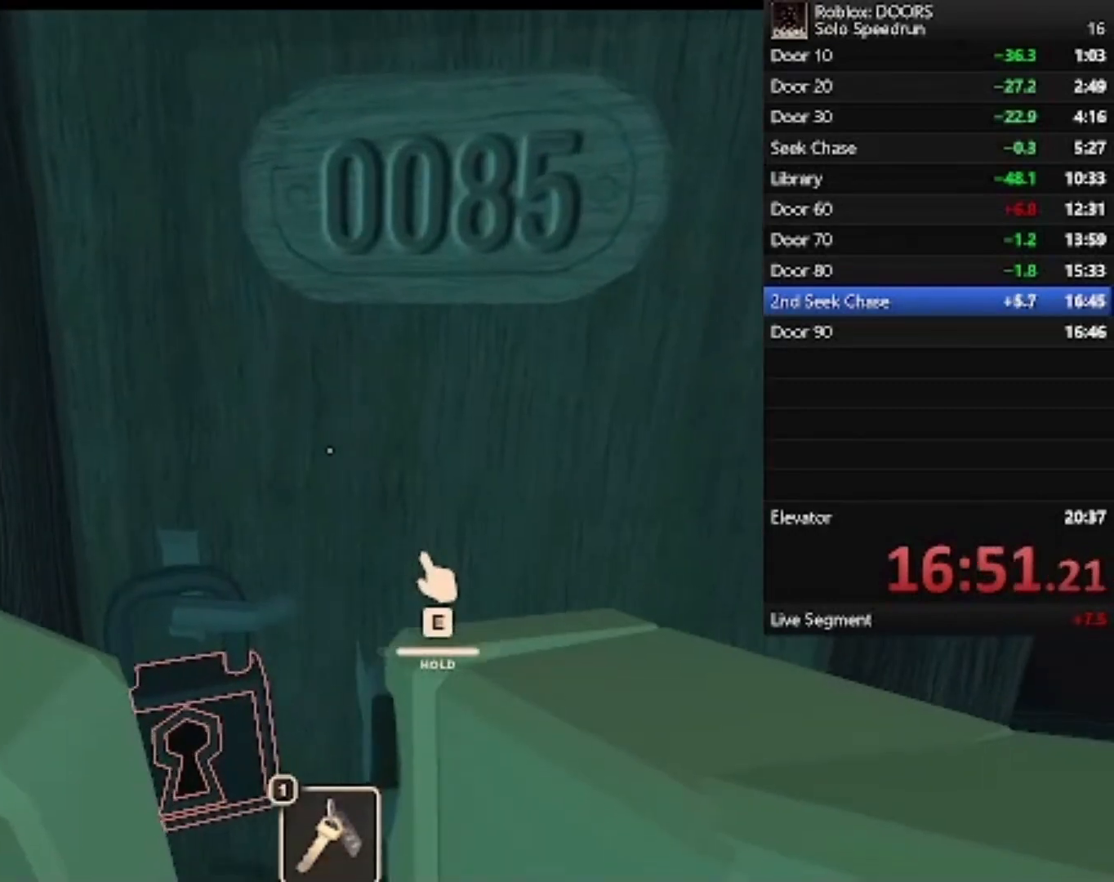
{"keys": ["e", "w"], "mouse": [], "events": [[467, "w", "down"]]}
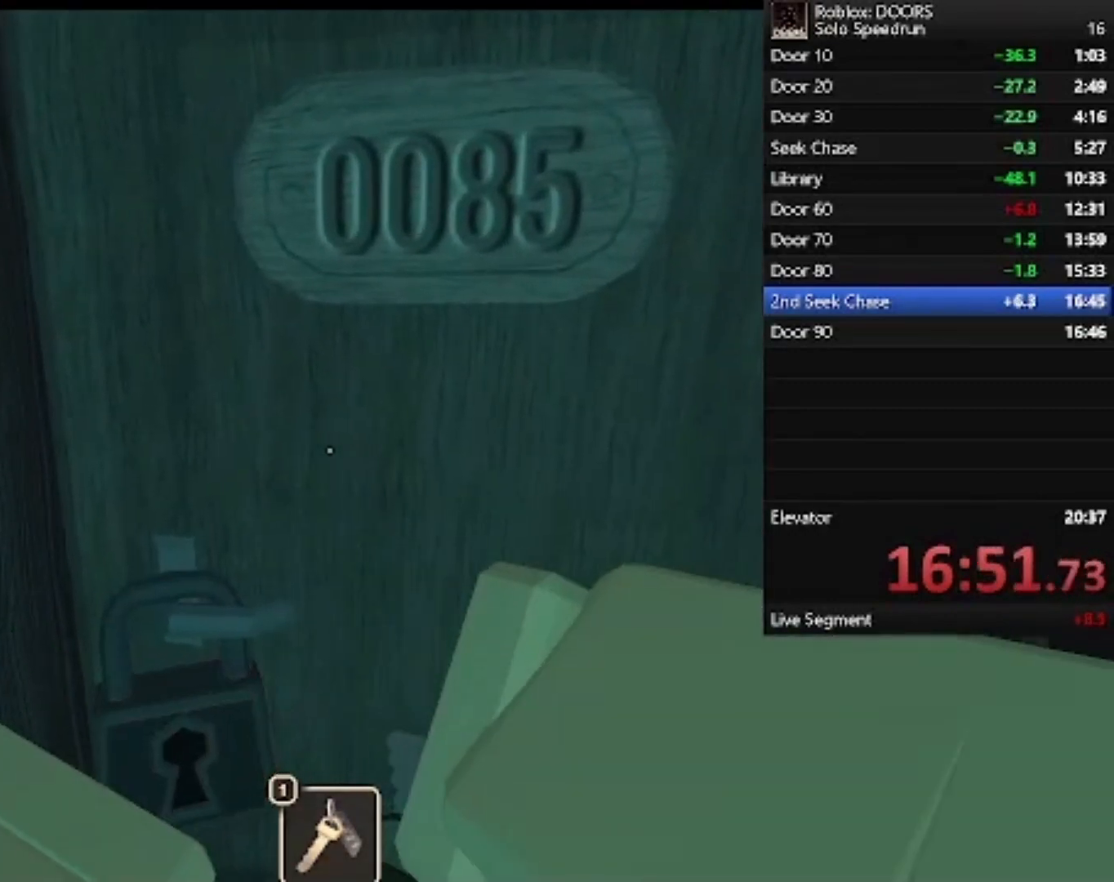
{"keys": ["d"], "mouse": [], "events": [[133, "e", "up"], [200, "d", "down"], [400, "w", "up"]]}
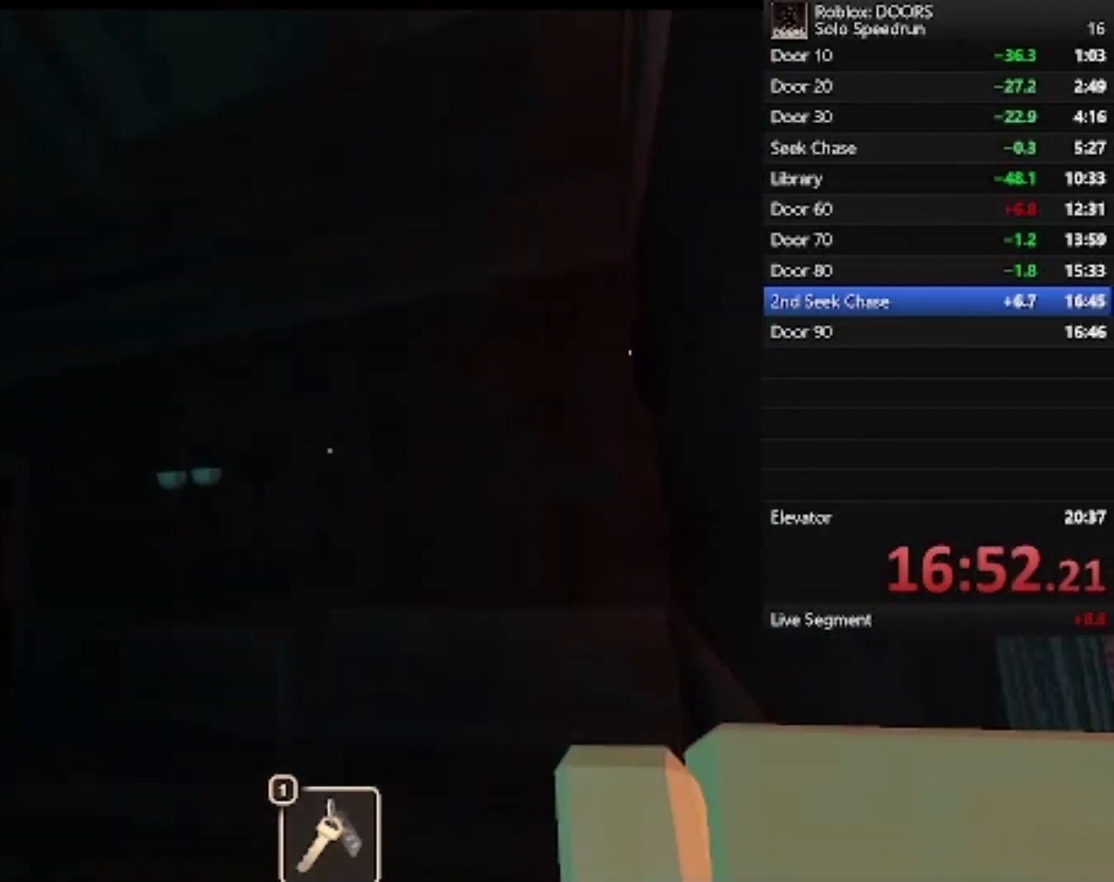
{"keys": ["d", "w"], "mouse": [], "events": [[33, "s", "down"], [333, "s", "up"], [433, "w", "down"]]}
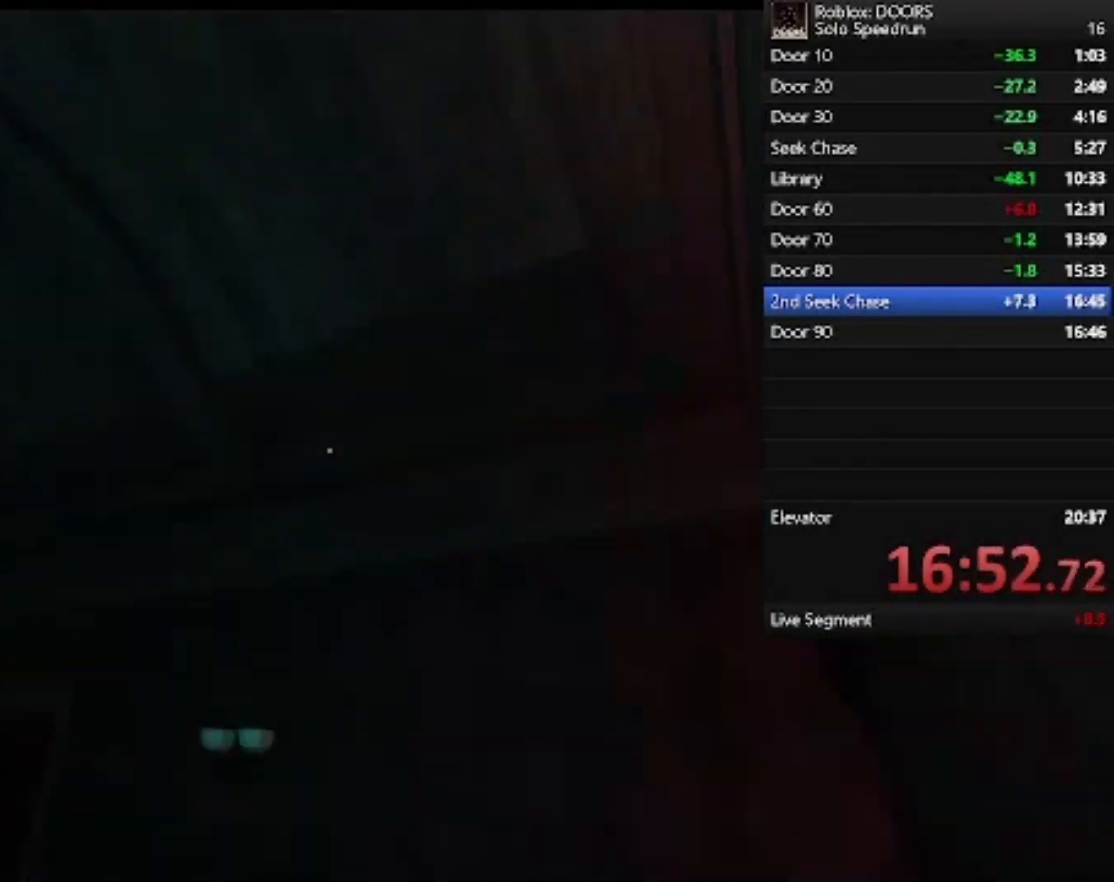
{"keys": ["d"], "mouse": [], "events": [[433, "w", "up"]]}
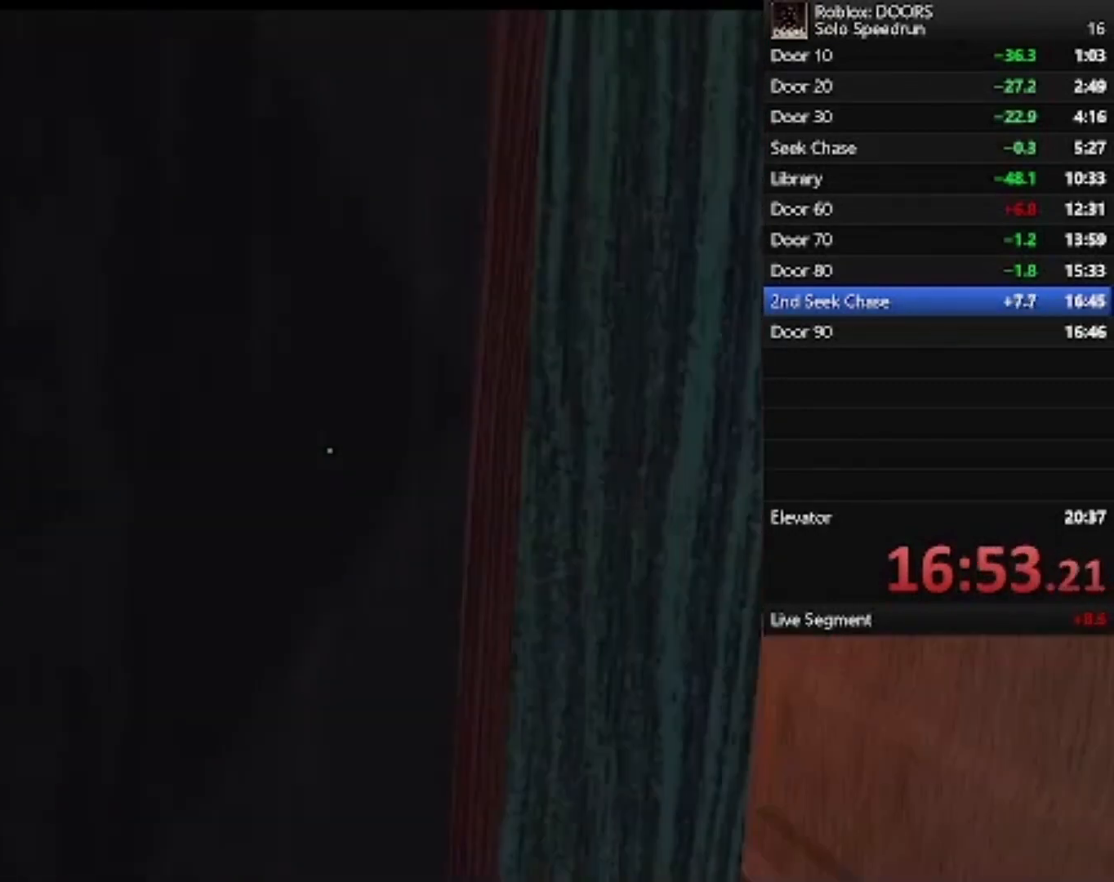
{"keys": ["w"], "mouse": [], "events": [[67, "w", "down"], [267, "d", "up"]]}
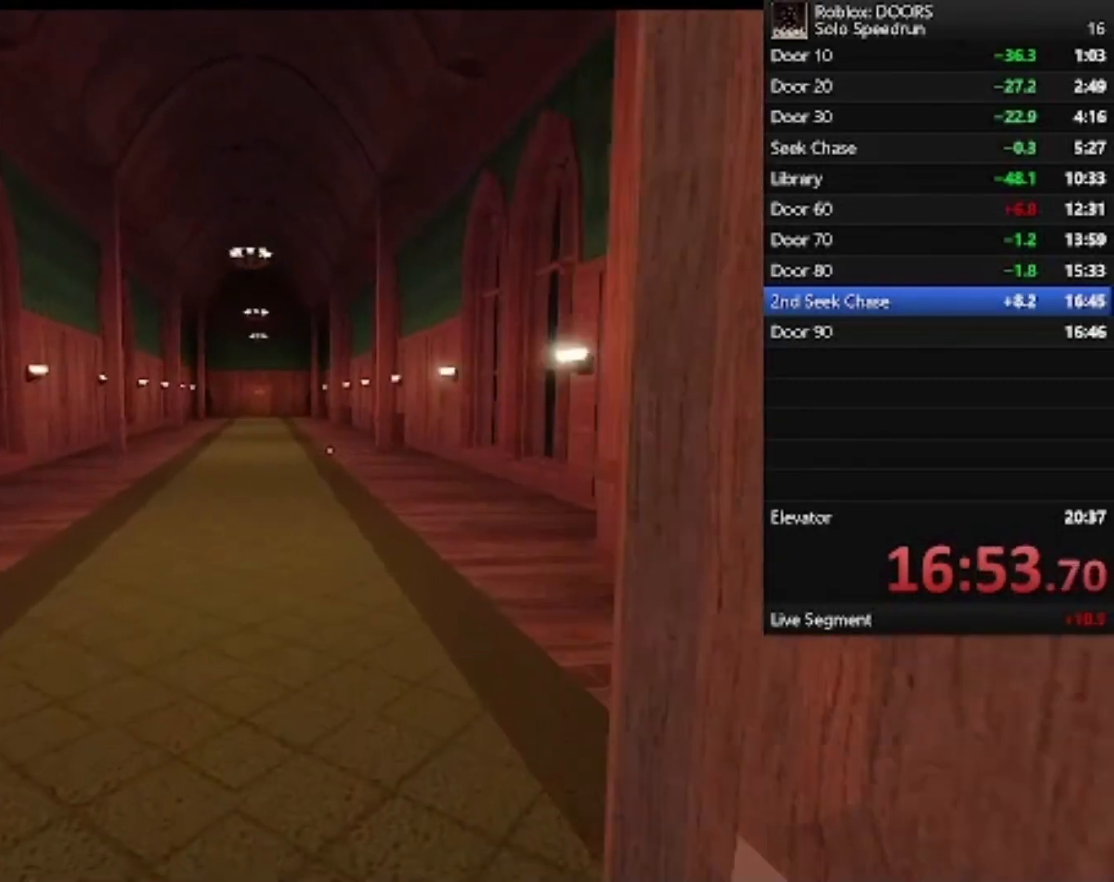
{"keys": ["w"], "mouse": [], "events": []}
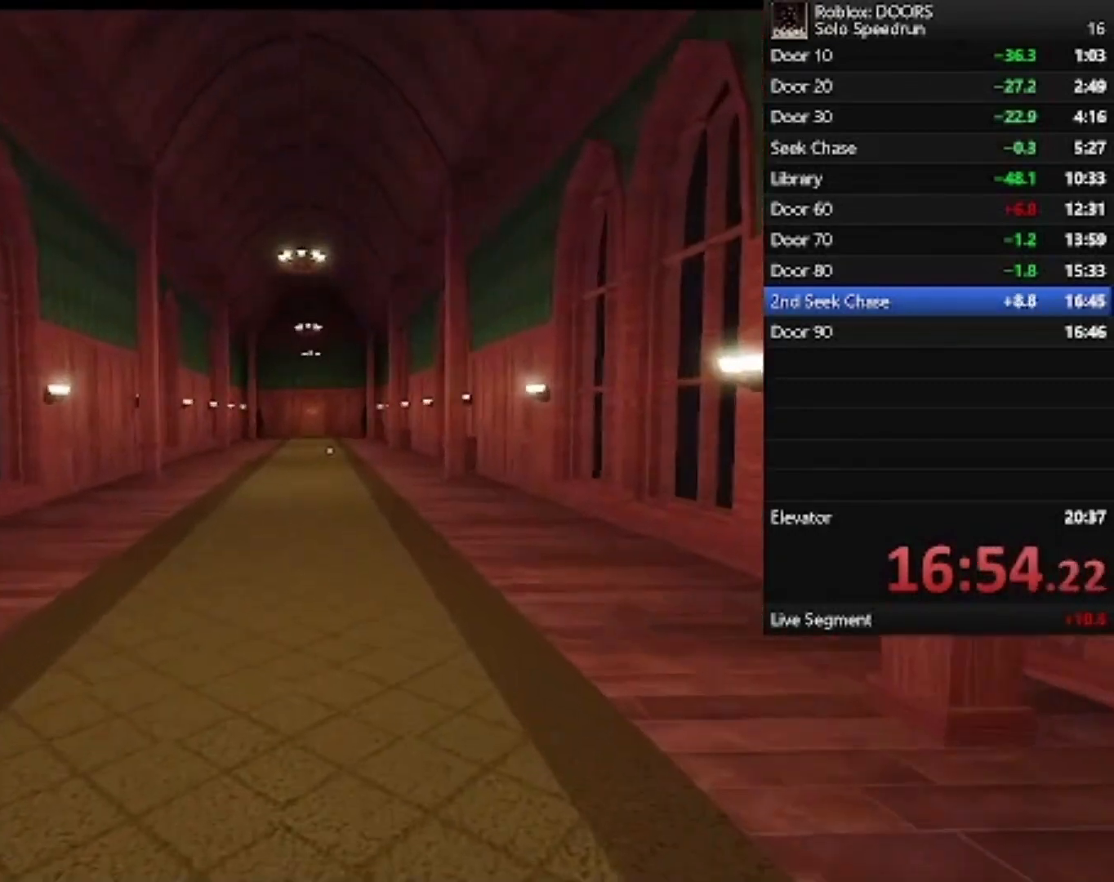
{"keys": ["w"], "mouse": [], "events": []}